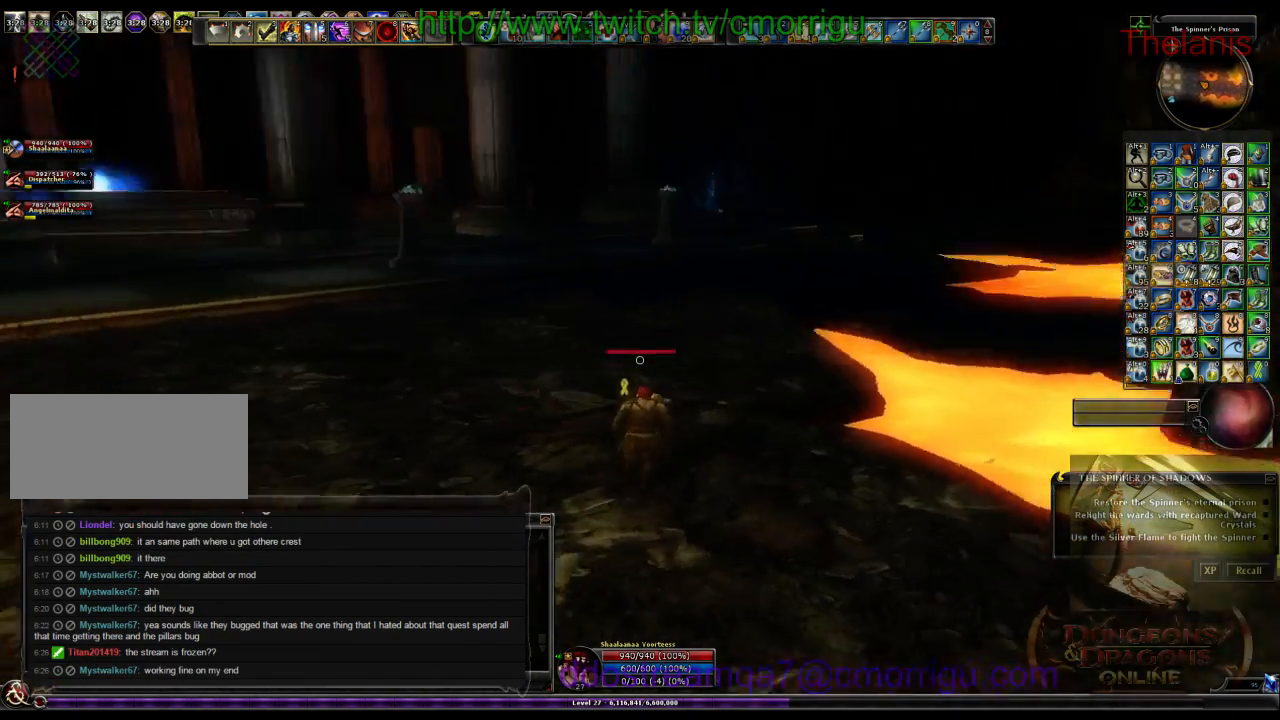
Gameplay with keyboard; each line is a JSON object with the keys held at the frame after it. "events" lists presses ("down") and releases ("up") of ".", "/", "0", "1", "2", "3", "4", "5", "6", "7", "8", "9", "a", "b", "backslash", "backspace", "c", "caps_lock", "comma", "ctrl_l", "ctrl_r", "d", "e", "equals", "escape", "f", "f1", "f10", "f11", "f12", "f2", "f3", "f4", "f5", "f6", "f7", "f8", "f9", "g", "h", "i", "j", "k", "l", "lbracket", "m", "minus", "n", "o", "p", "q", "quote", "r", "rbracket", "return", "s", "semicolon", "shift_l", "shift_r", "space", "t", "tab", "tilde", "u", "v", "w", "x", "y" and "z" between this image and that frame as [ms after this image, input, new state], when the widget could be followed in between. No other keys are recorded. Mouse input is not recorded.
{"keys": ["a", "w"], "events": [[34, "a", "down"]]}
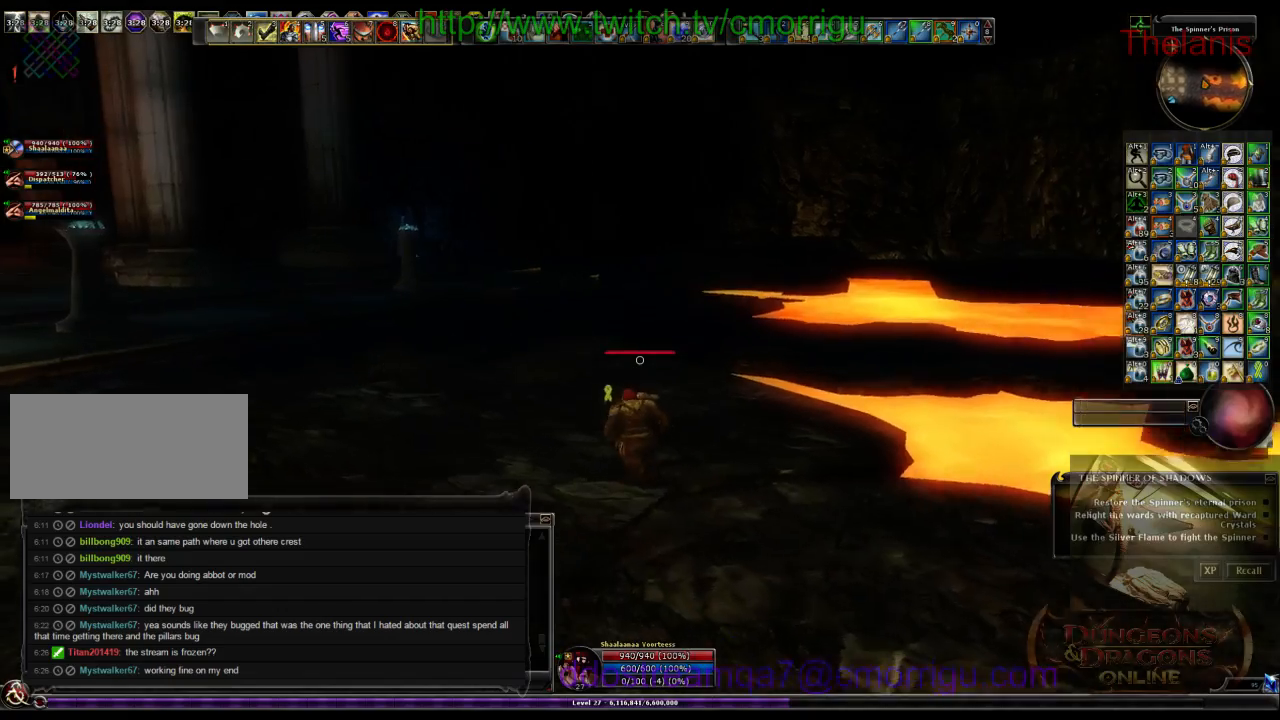
{"keys": ["a", "w"], "events": []}
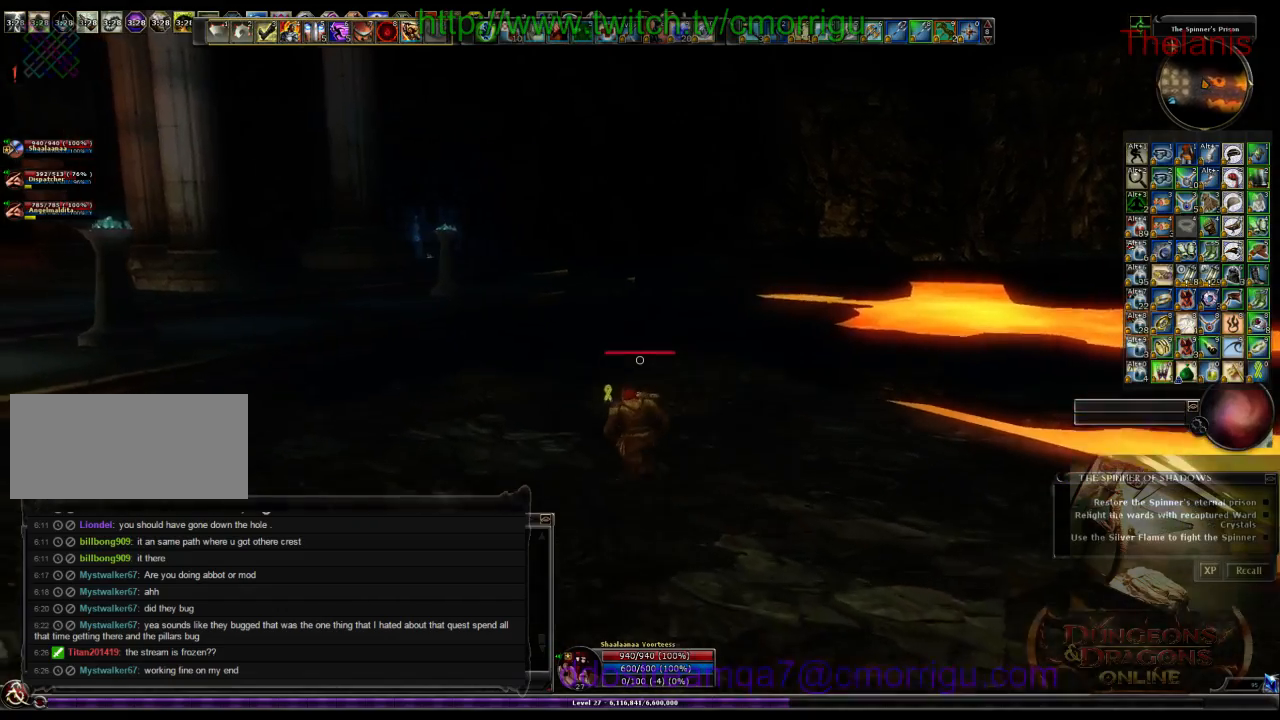
{"keys": ["w"], "events": [[234, "a", "up"]]}
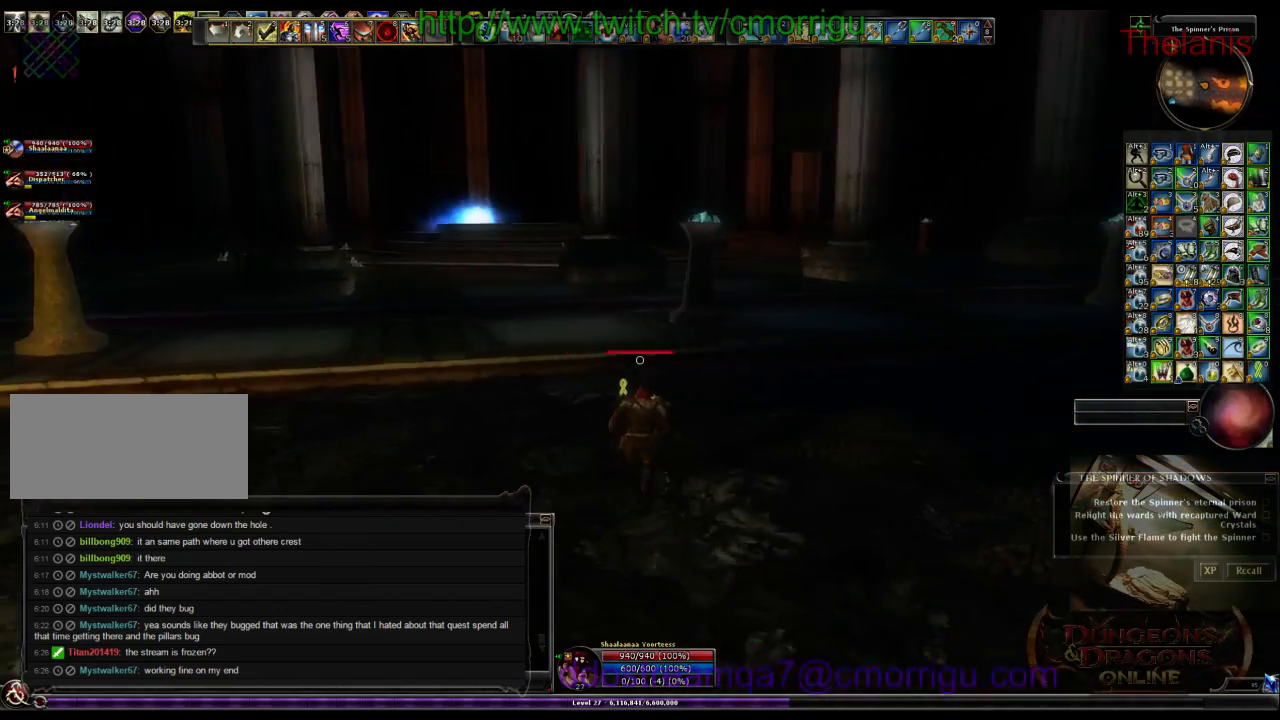
{"keys": ["w"], "events": []}
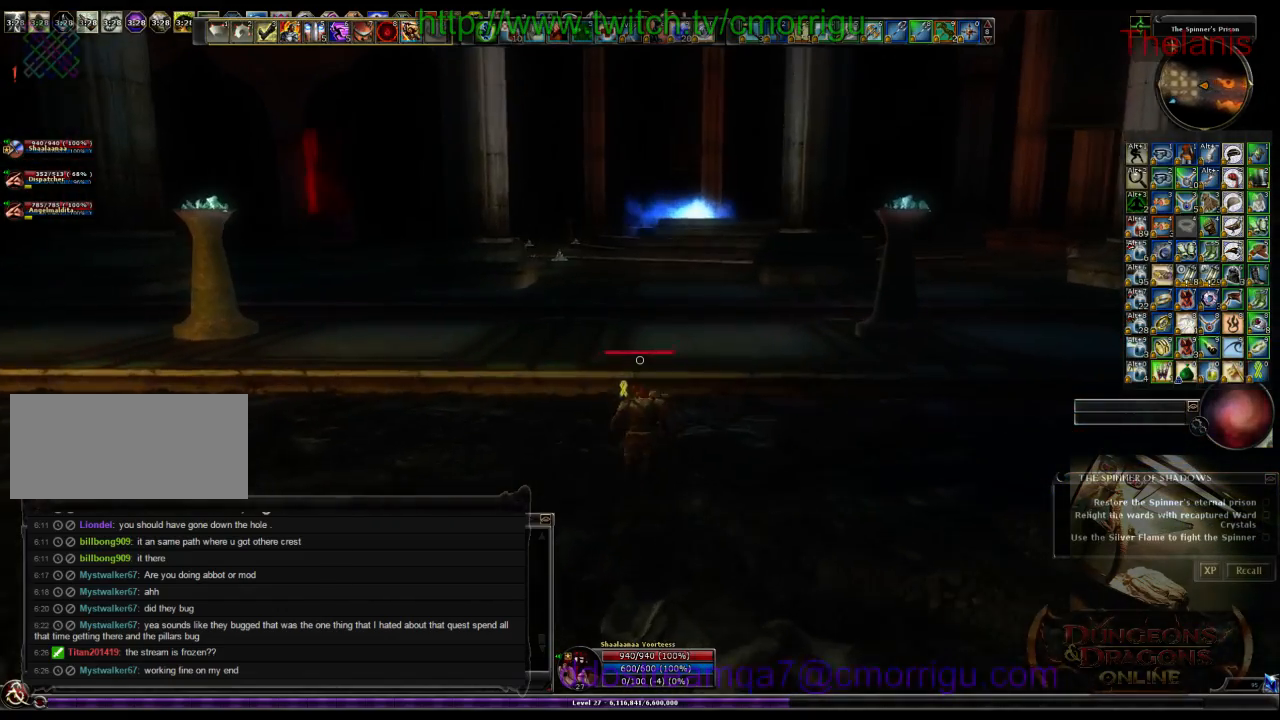
{"keys": ["w"], "events": []}
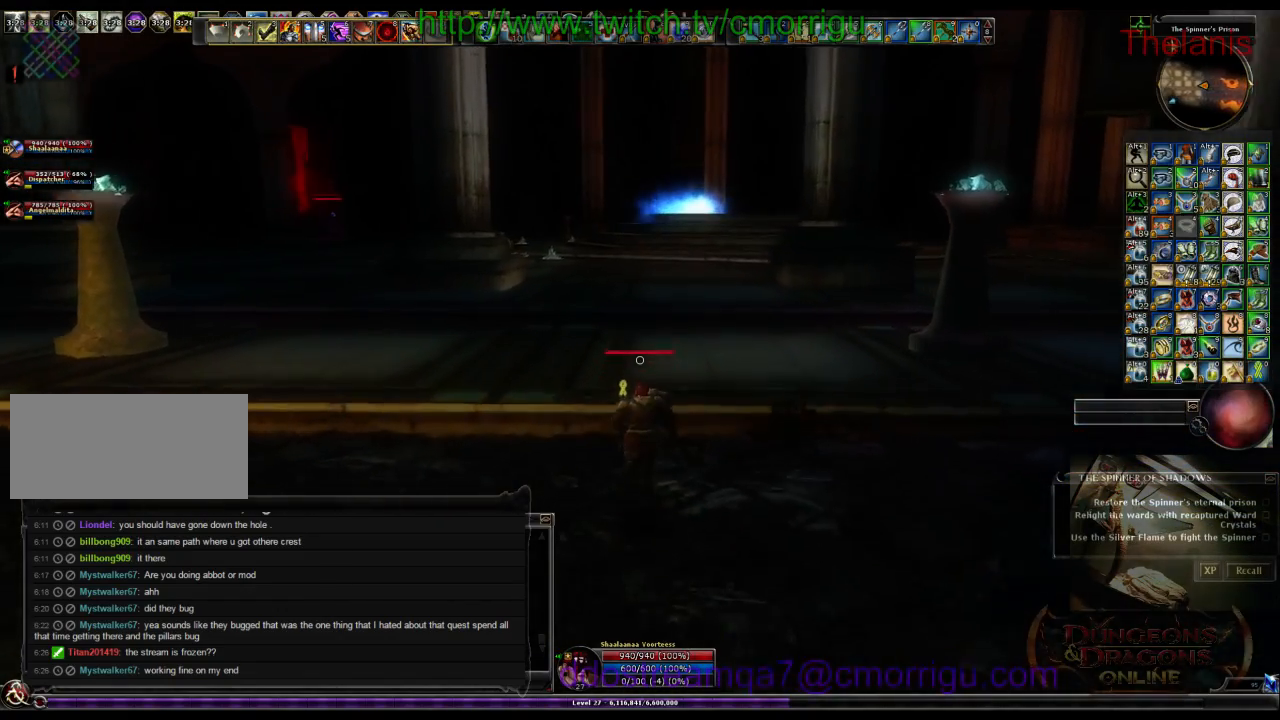
{"keys": ["w"], "events": []}
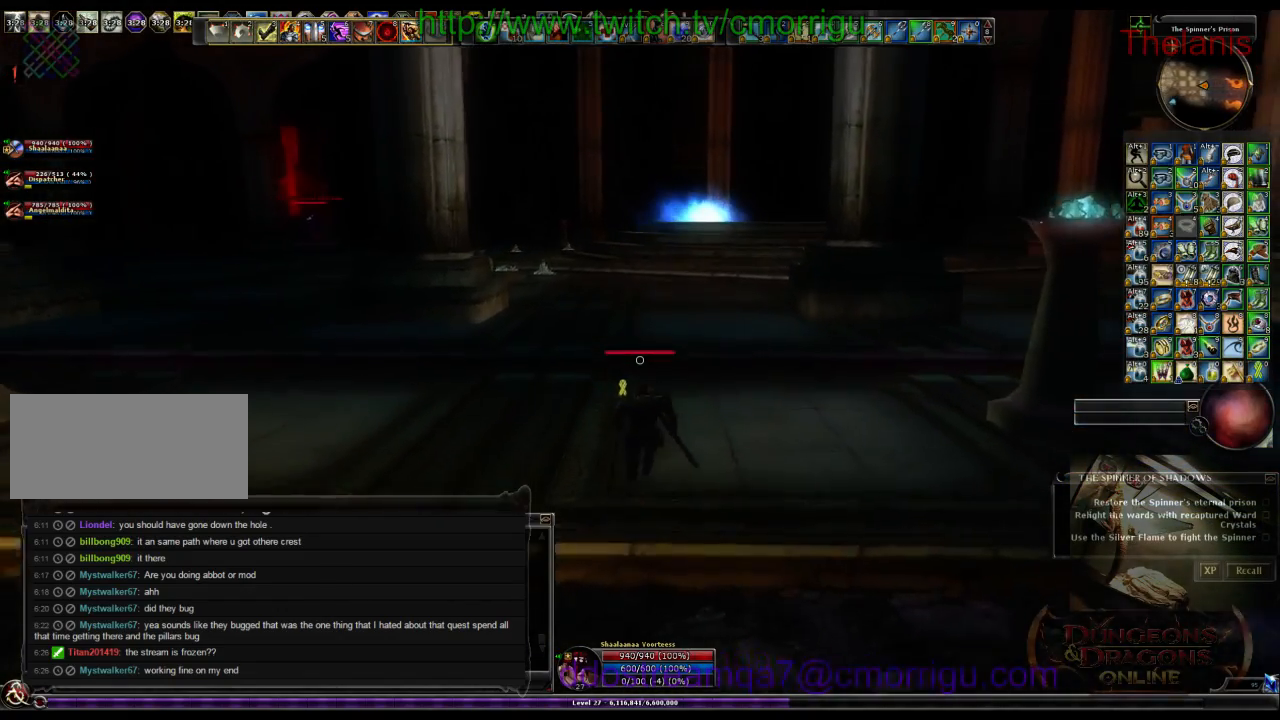
{"keys": ["w"], "events": []}
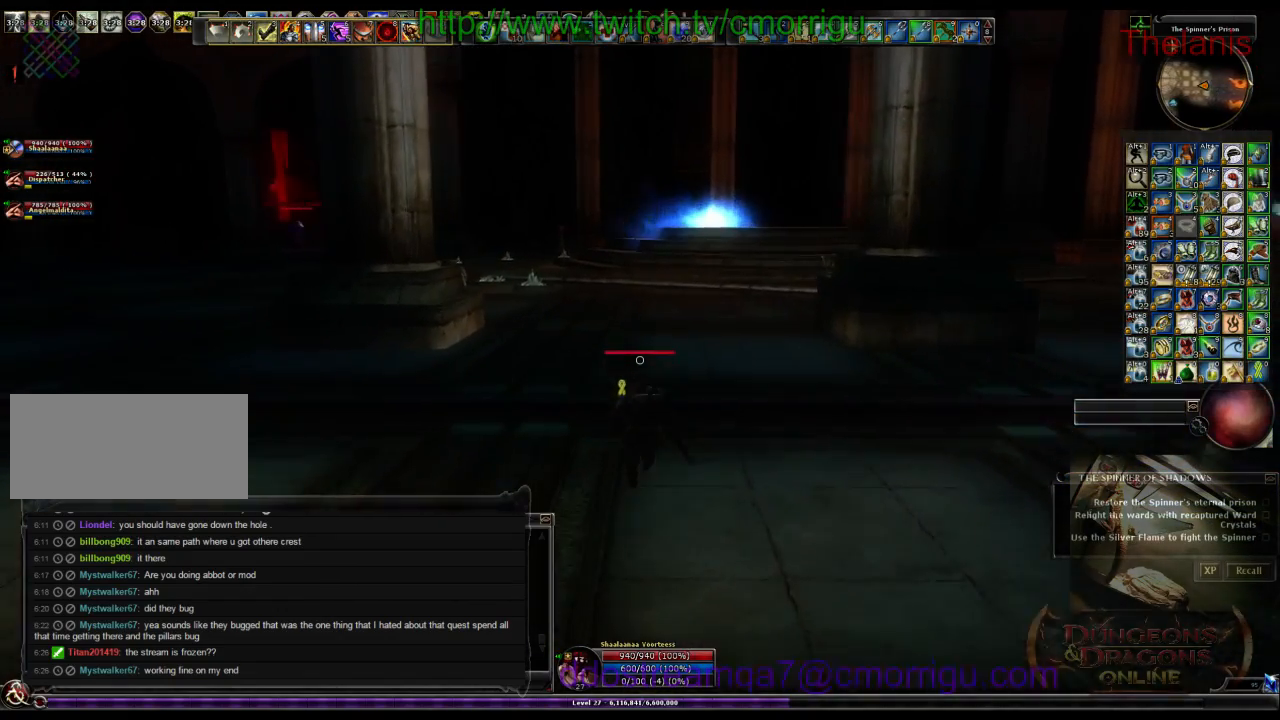
{"keys": ["w"], "events": []}
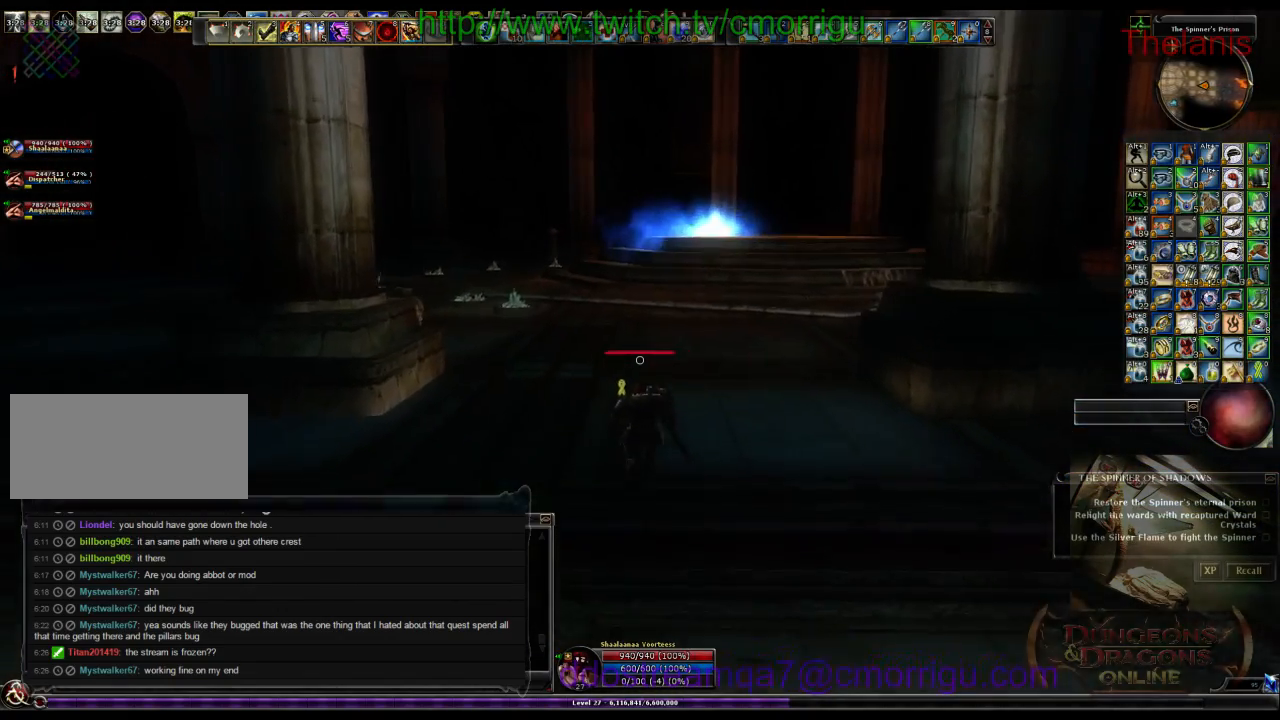
{"keys": ["a", "w"], "events": [[467, "a", "down"]]}
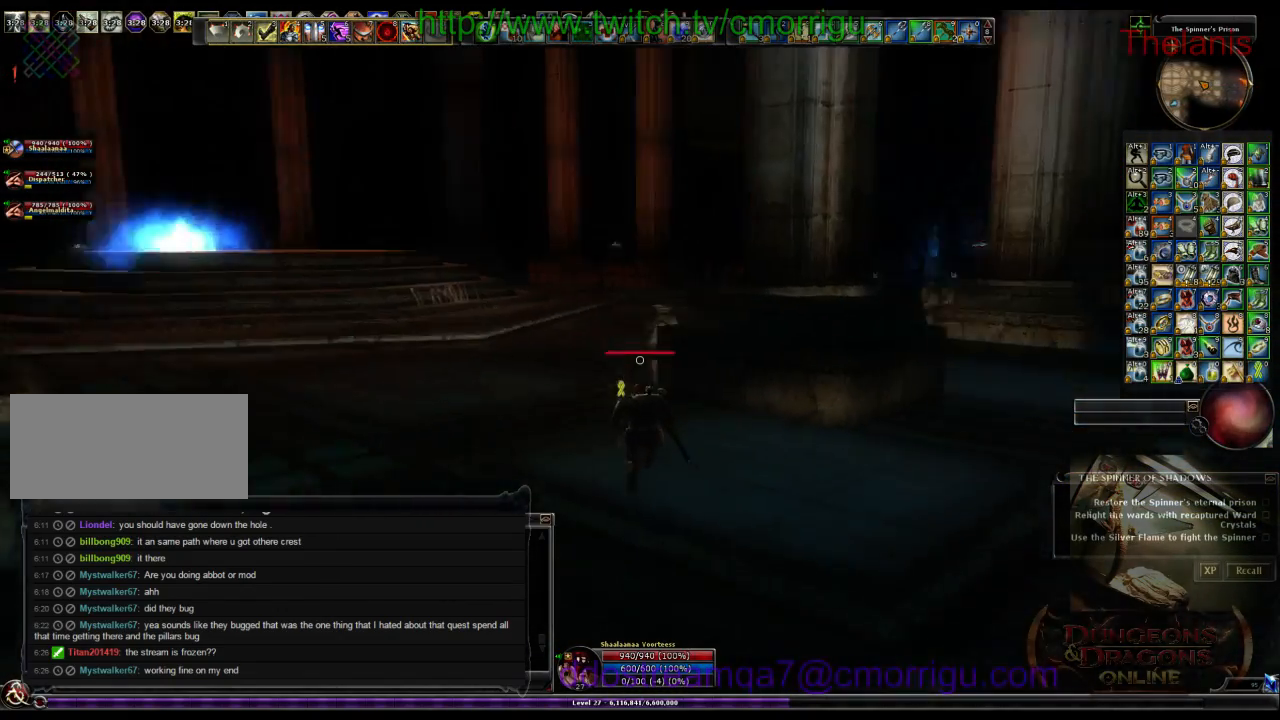
{"keys": ["a", "w"], "events": []}
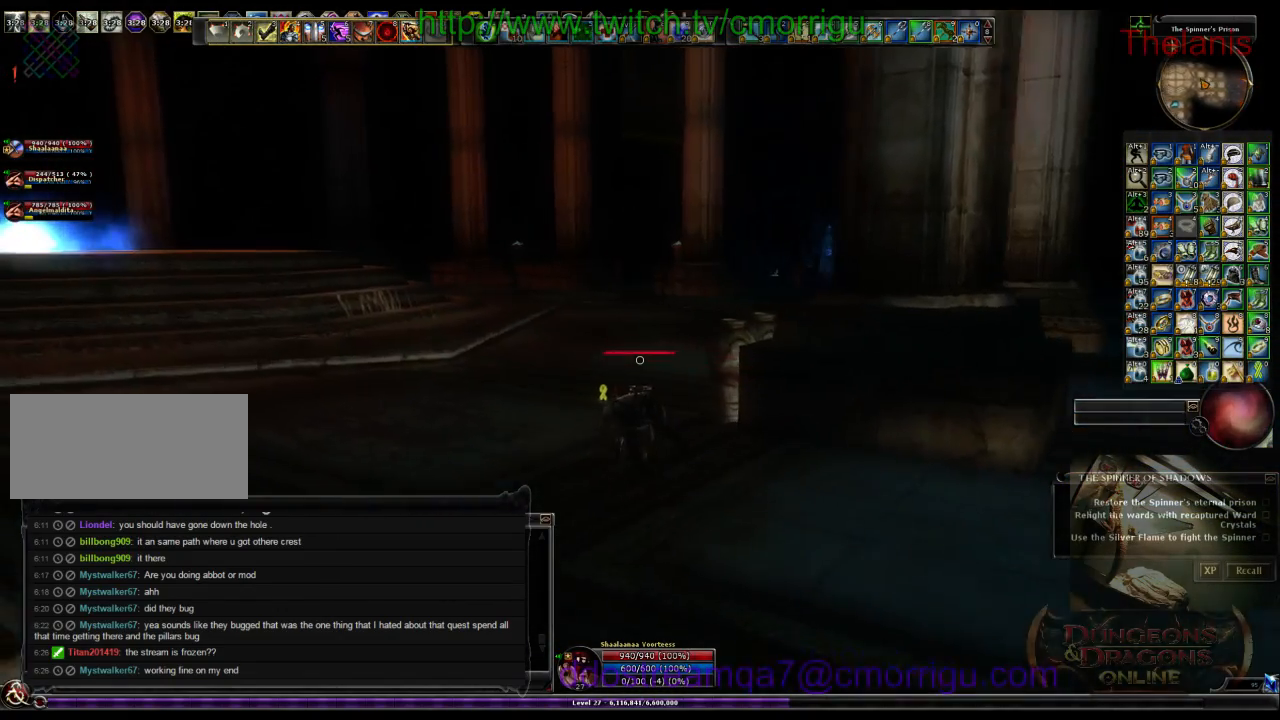
{"keys": ["w"], "events": [[334, "a", "up"]]}
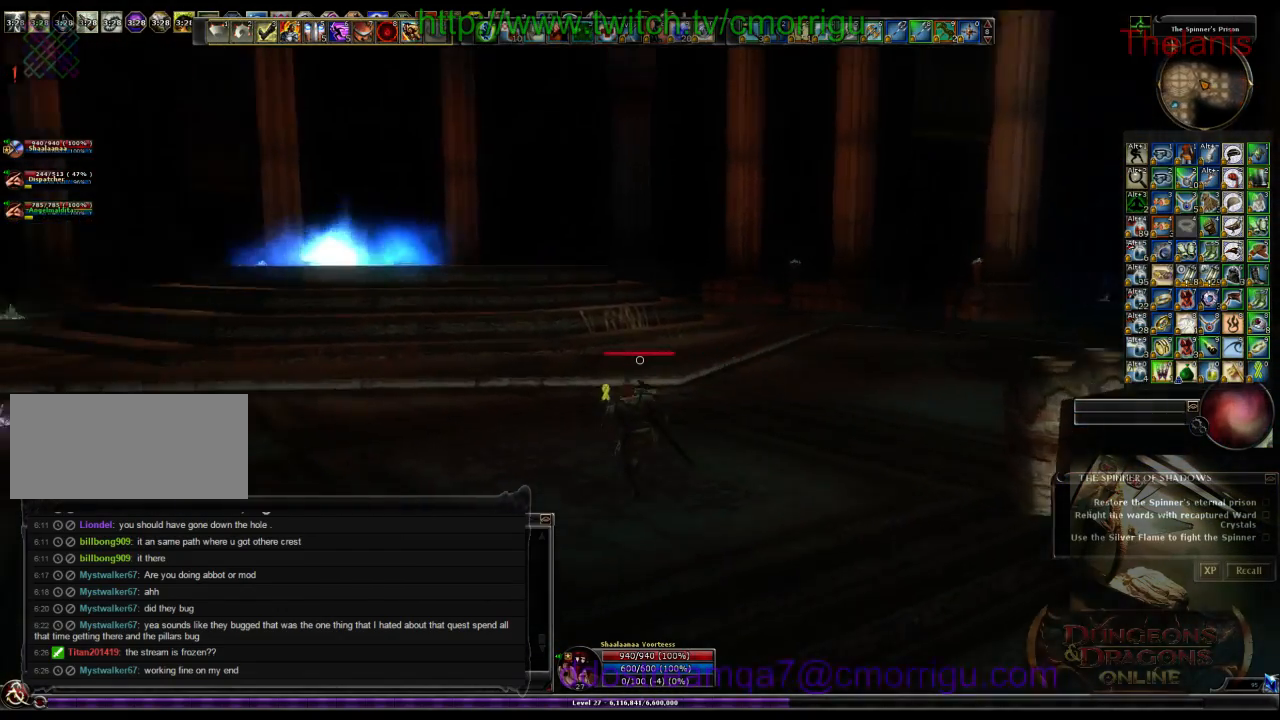
{"keys": ["w"], "events": []}
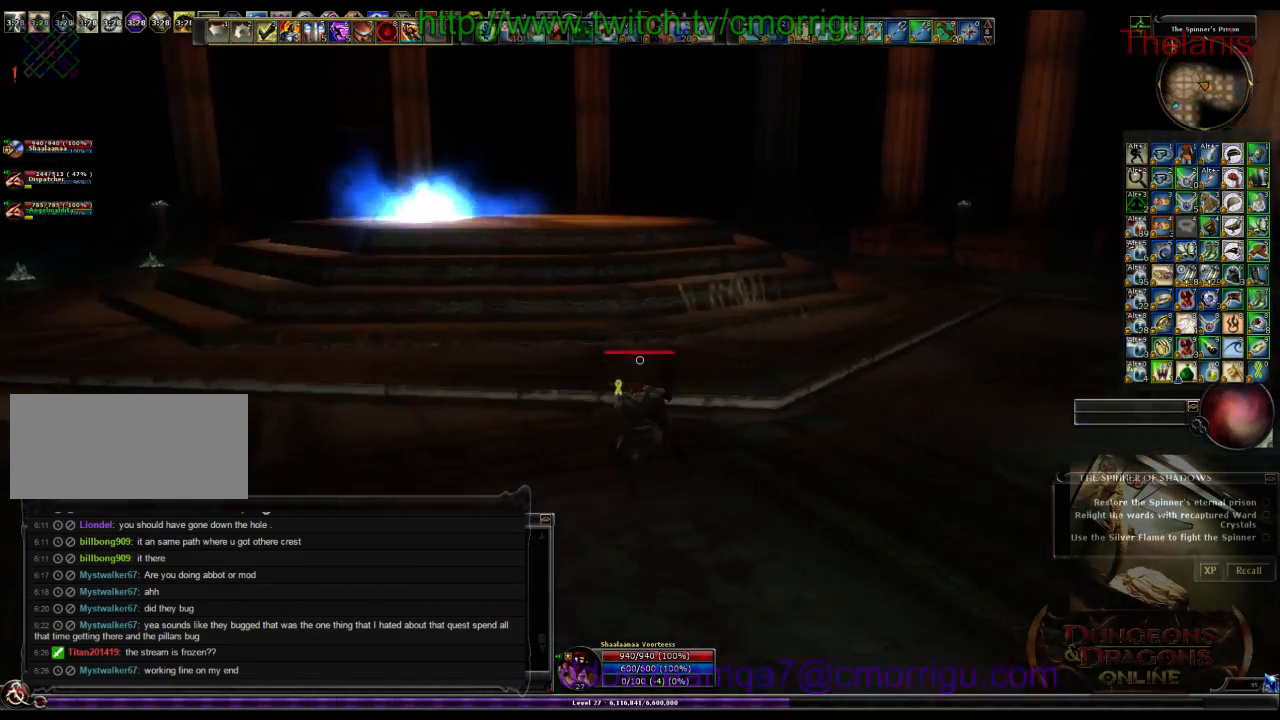
{"keys": ["w"], "events": []}
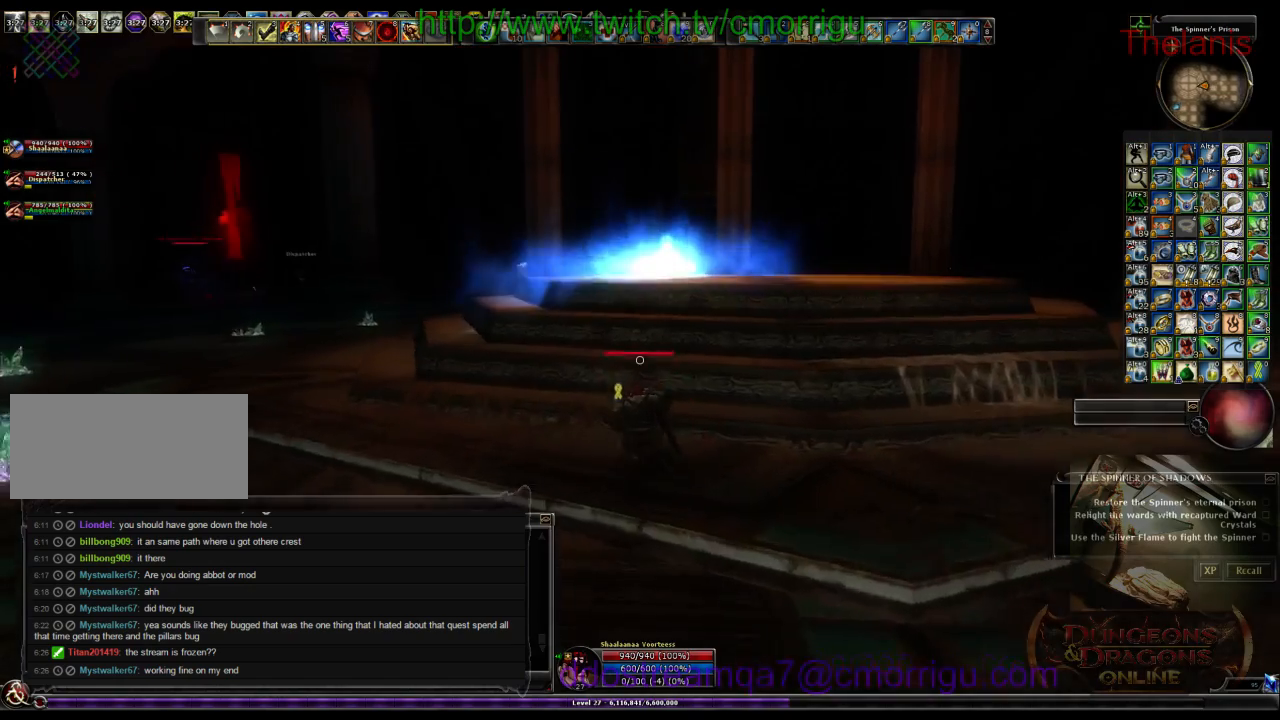
{"keys": ["w"], "events": [[267, "space", "down"], [500, "space", "up"]]}
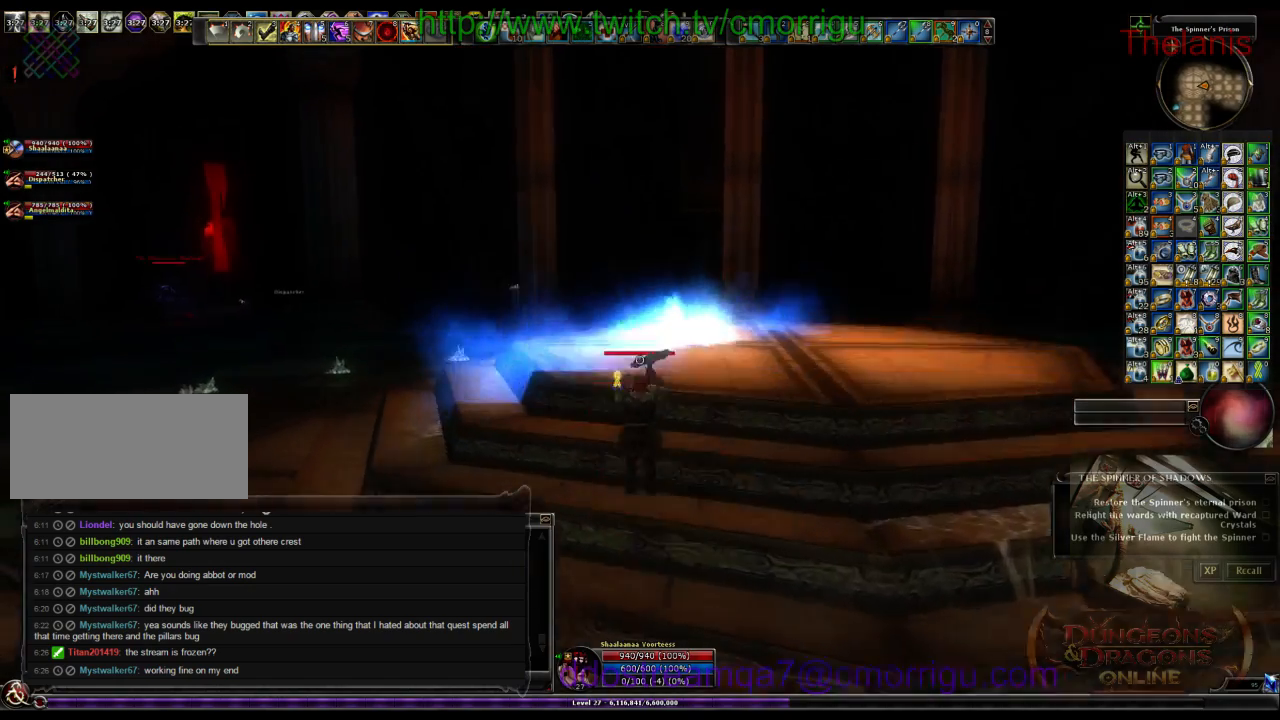
{"keys": ["w"], "events": []}
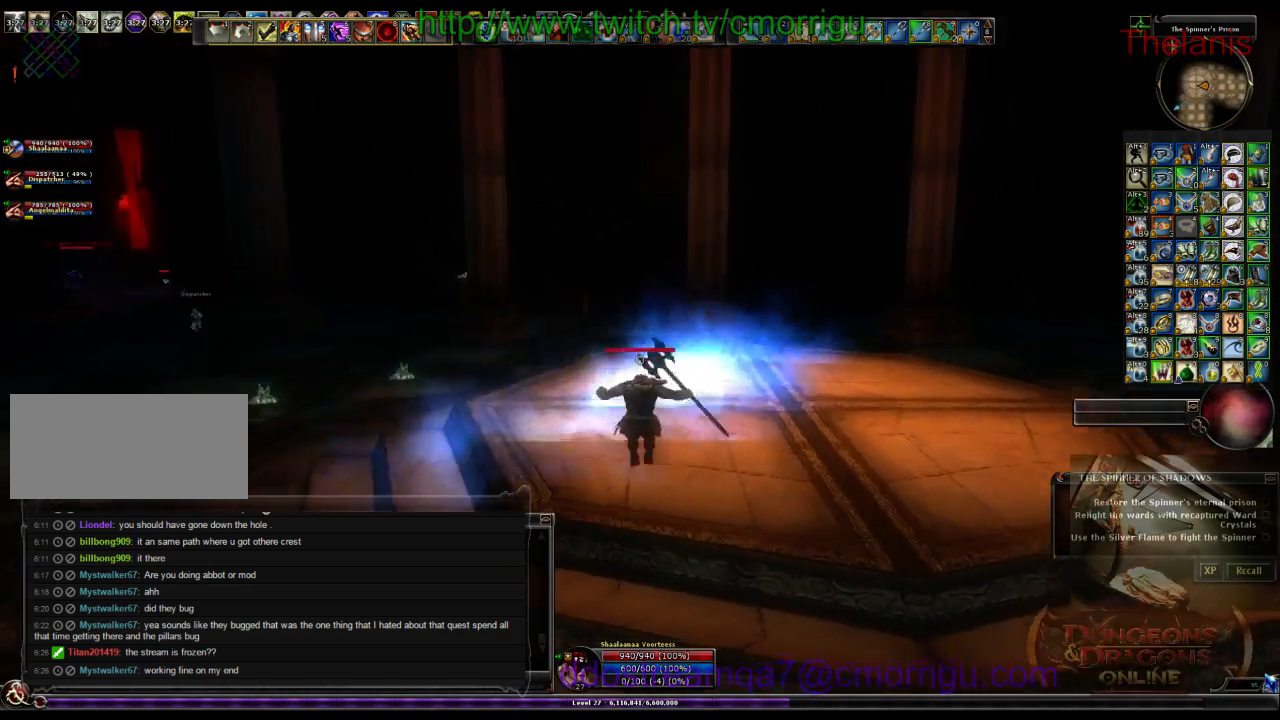
{"keys": ["w"], "events": []}
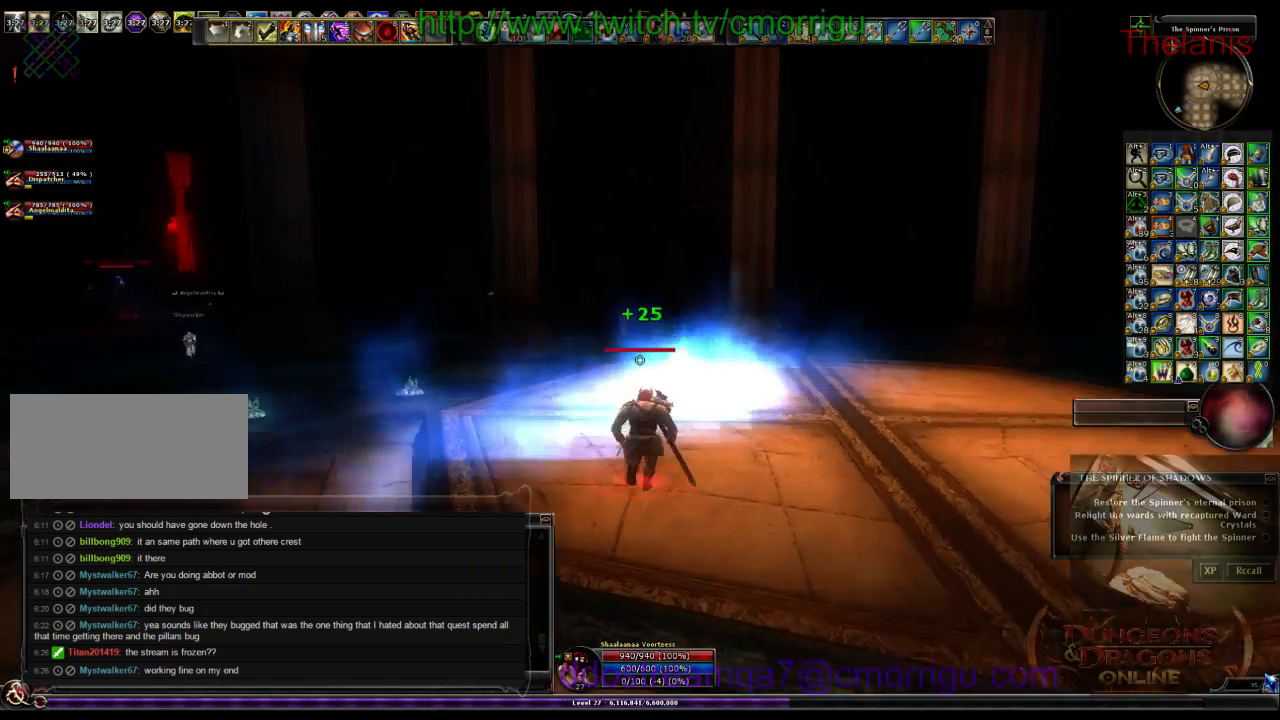
{"keys": ["d", "w"], "events": [[167, "d", "down"]]}
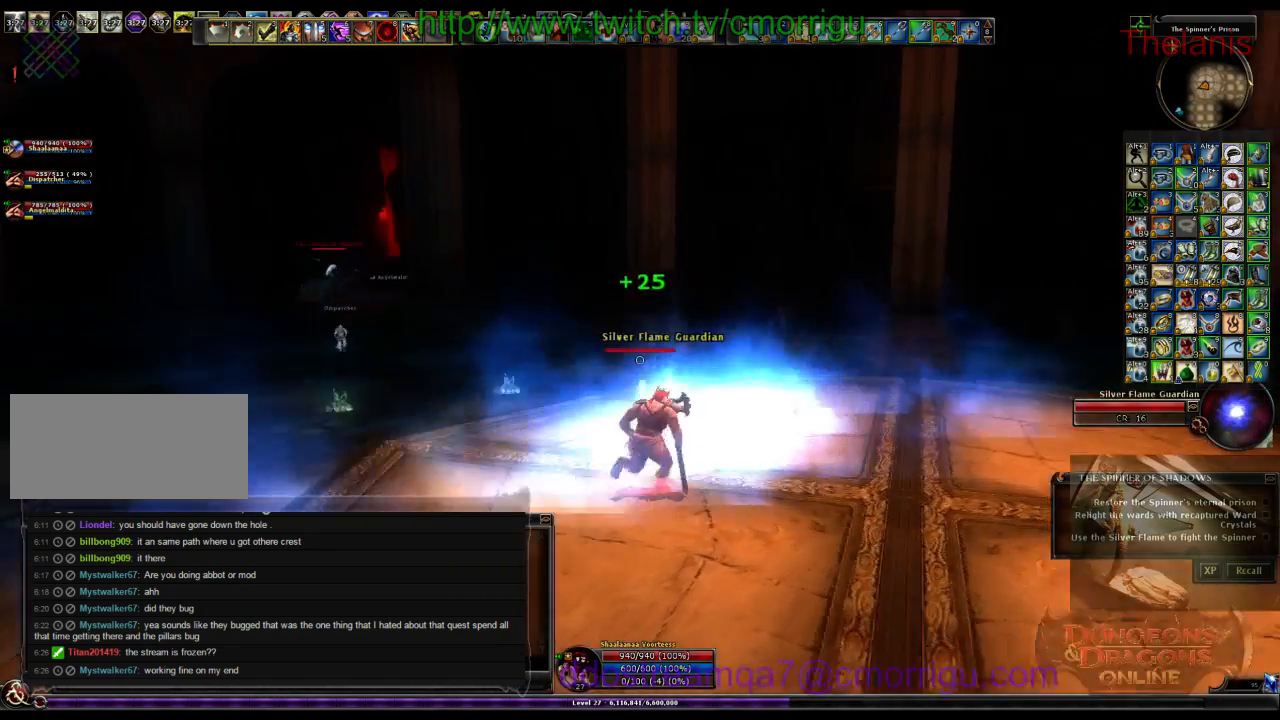
{"keys": ["w"], "events": [[334, "d", "up"]]}
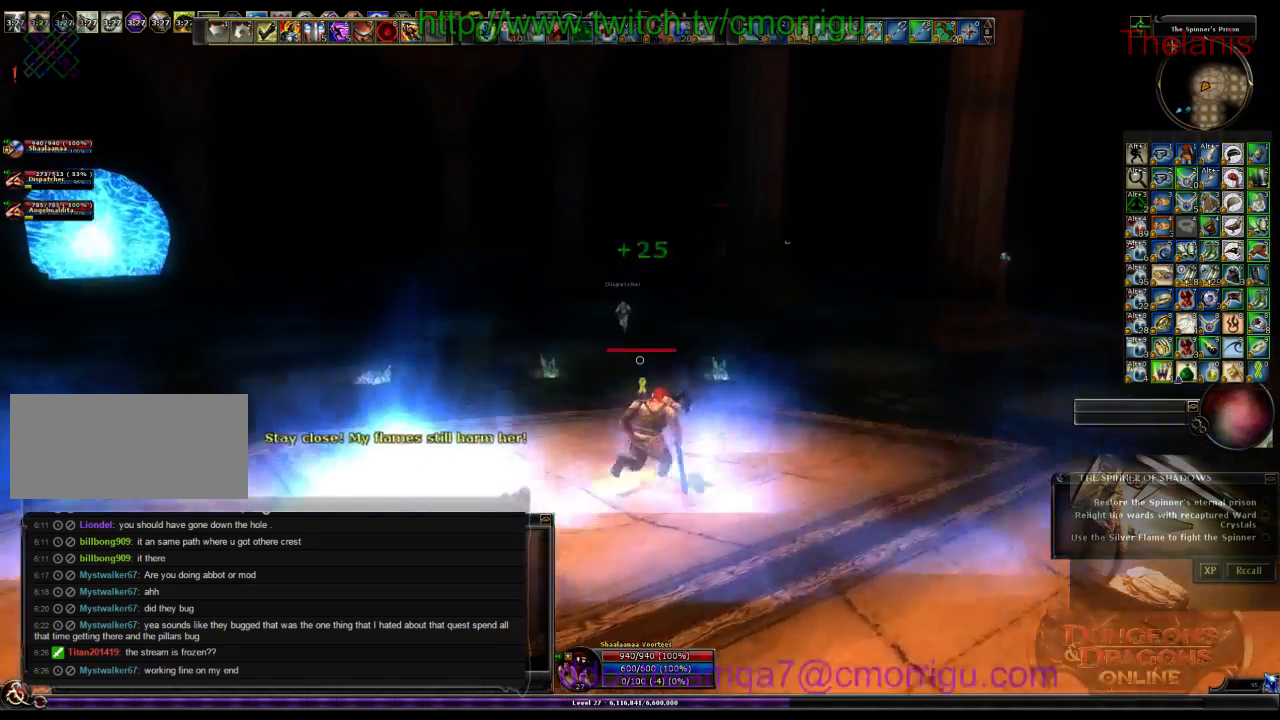
{"keys": ["w"], "events": []}
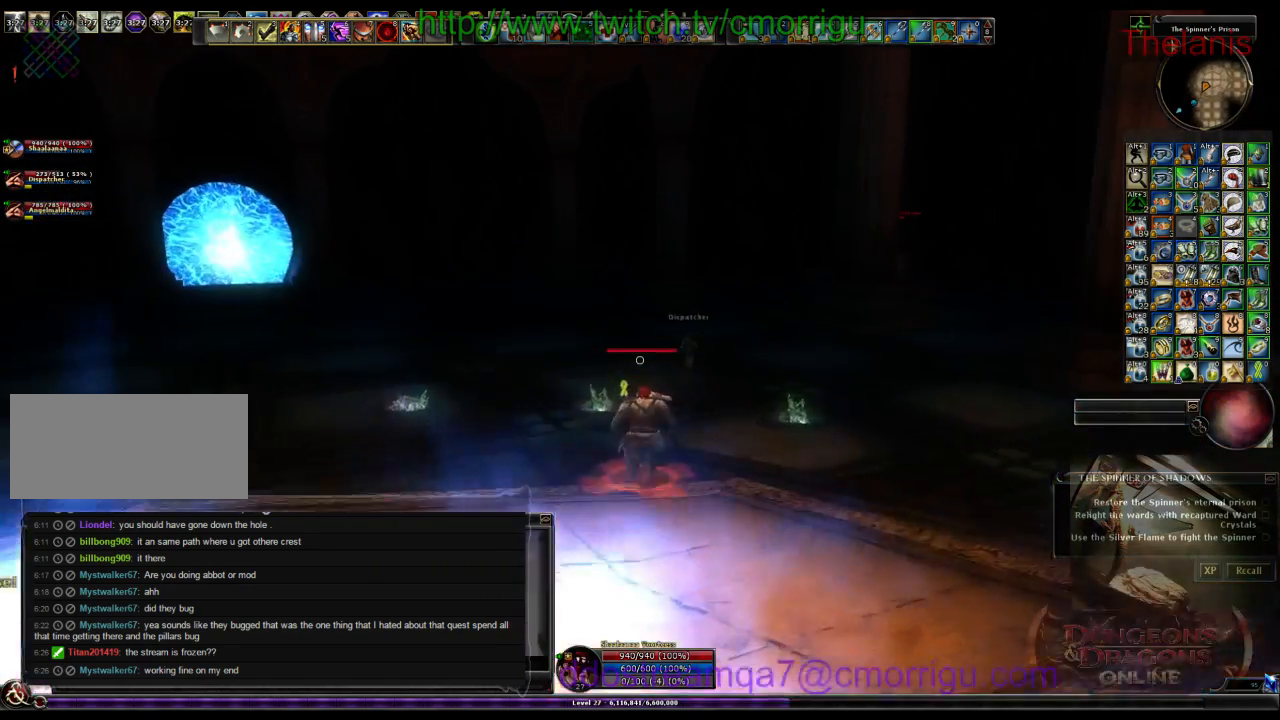
{"keys": ["w"], "events": []}
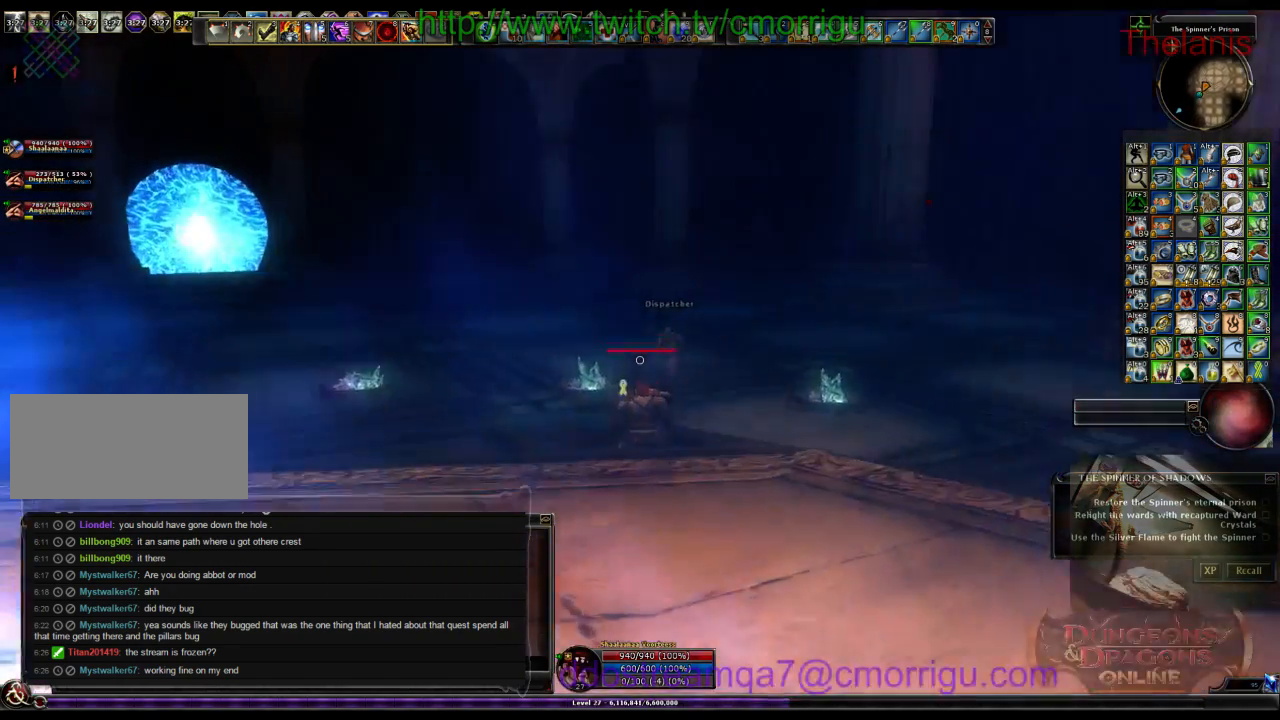
{"keys": ["w"], "events": []}
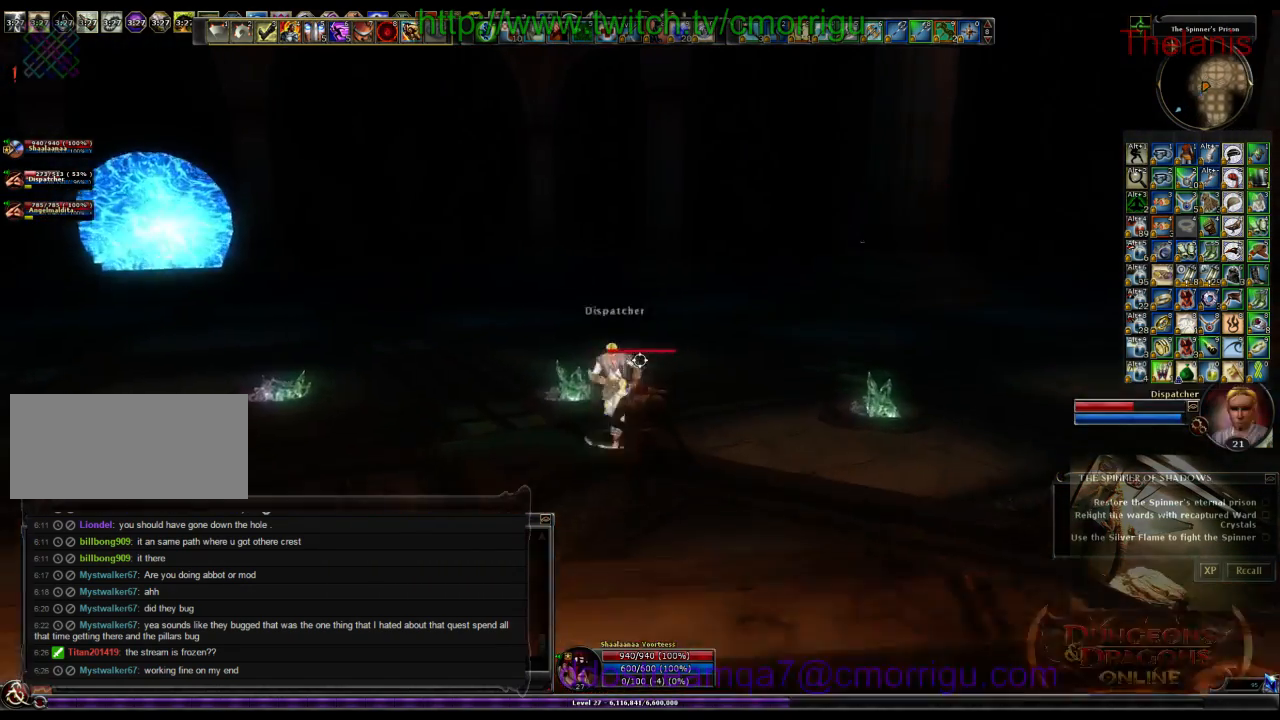
{"keys": ["w"], "events": []}
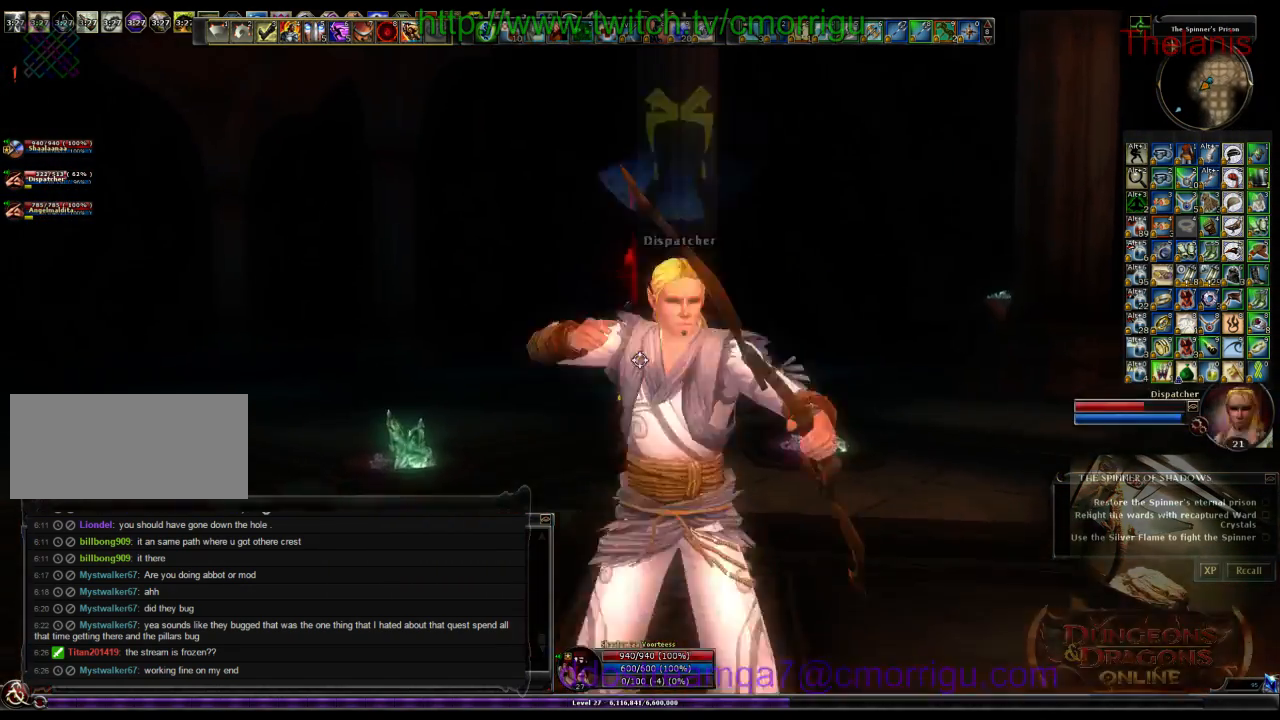
{"keys": ["w"], "events": []}
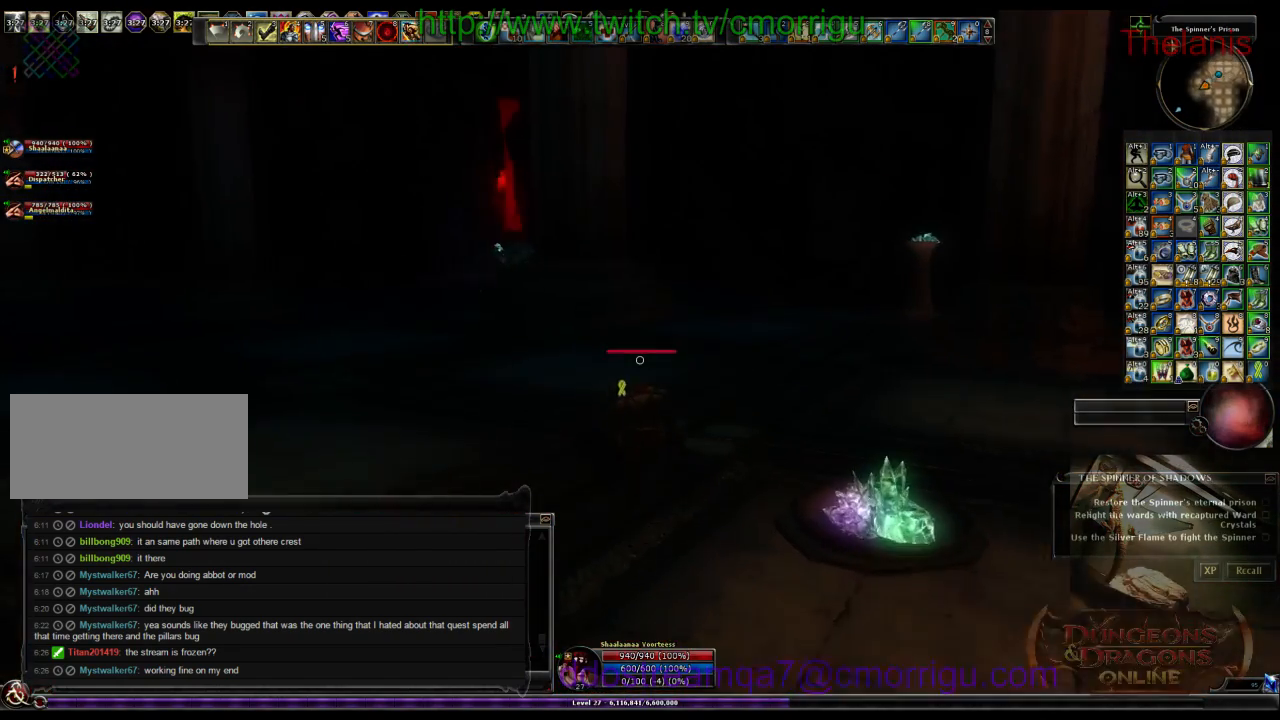
{"keys": ["w"], "events": []}
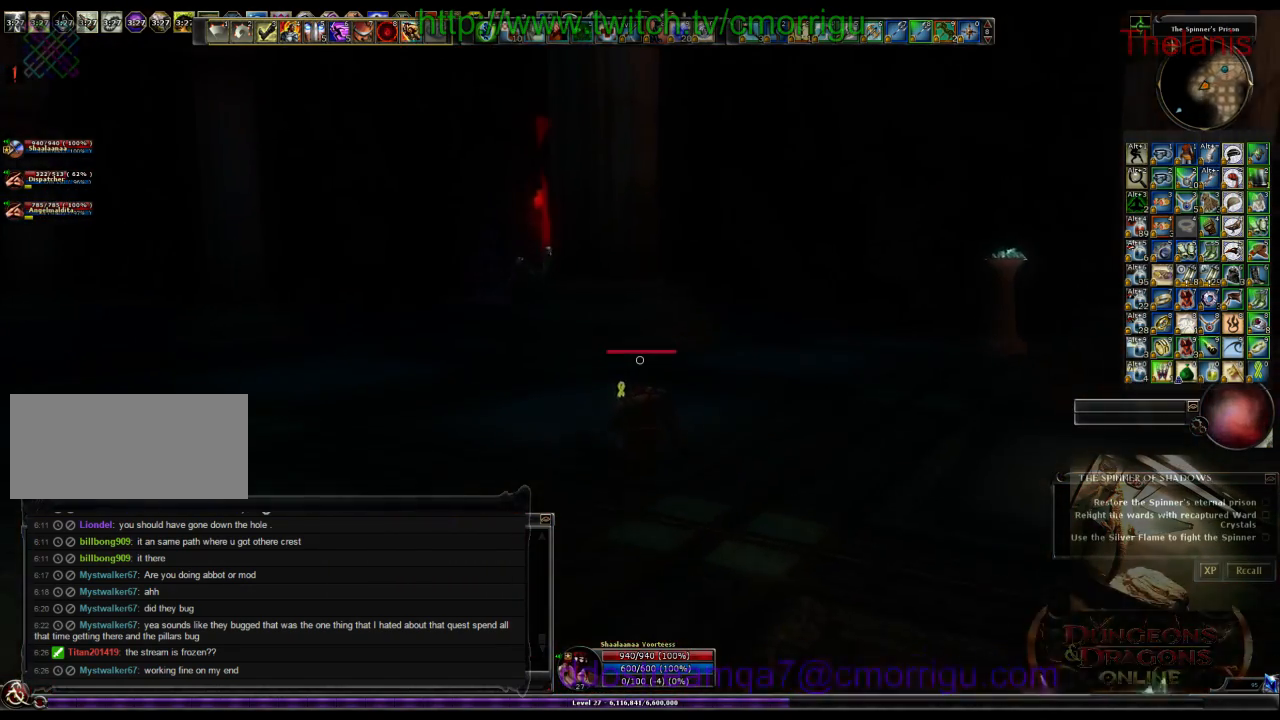
{"keys": ["w"], "events": []}
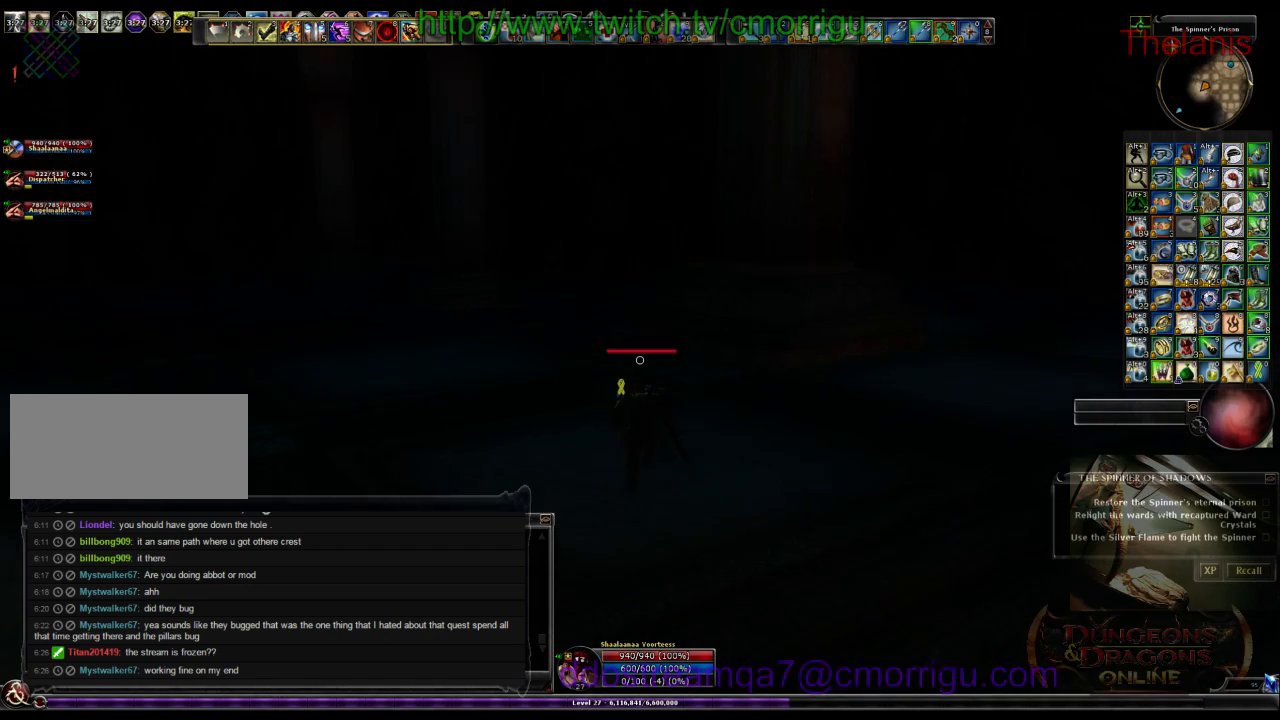
{"keys": ["w"], "events": []}
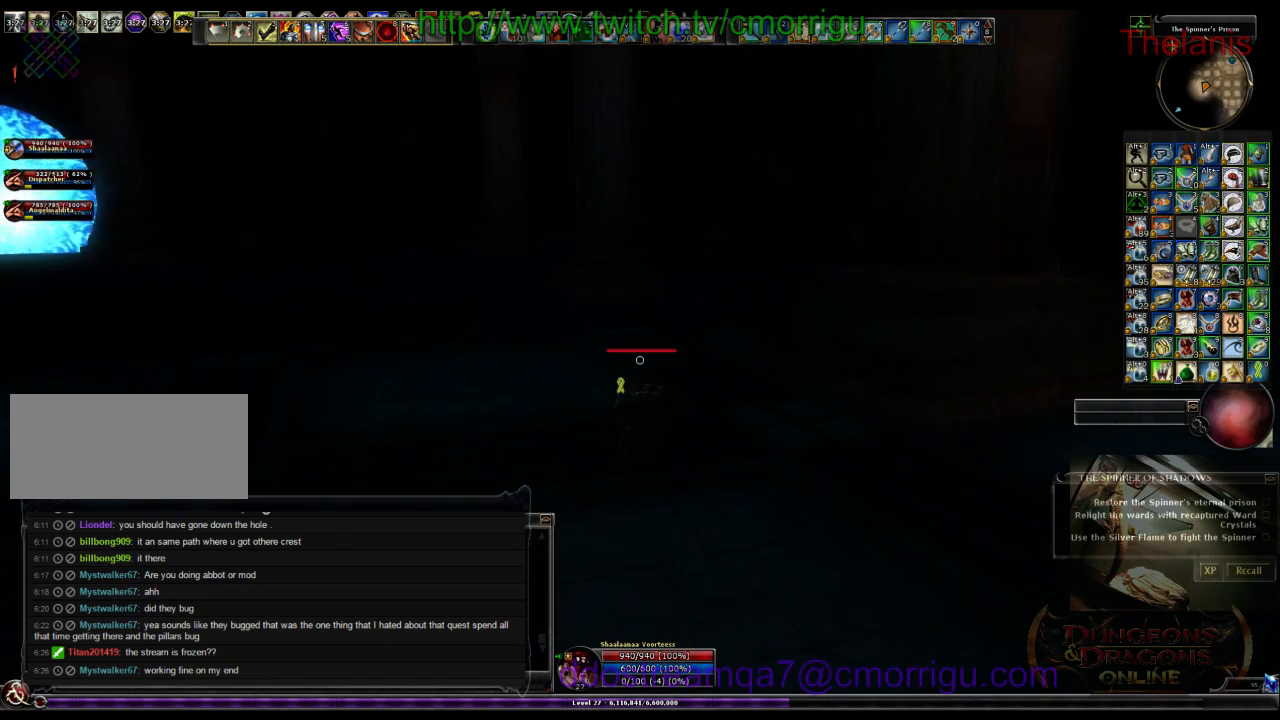
{"keys": ["w"], "events": []}
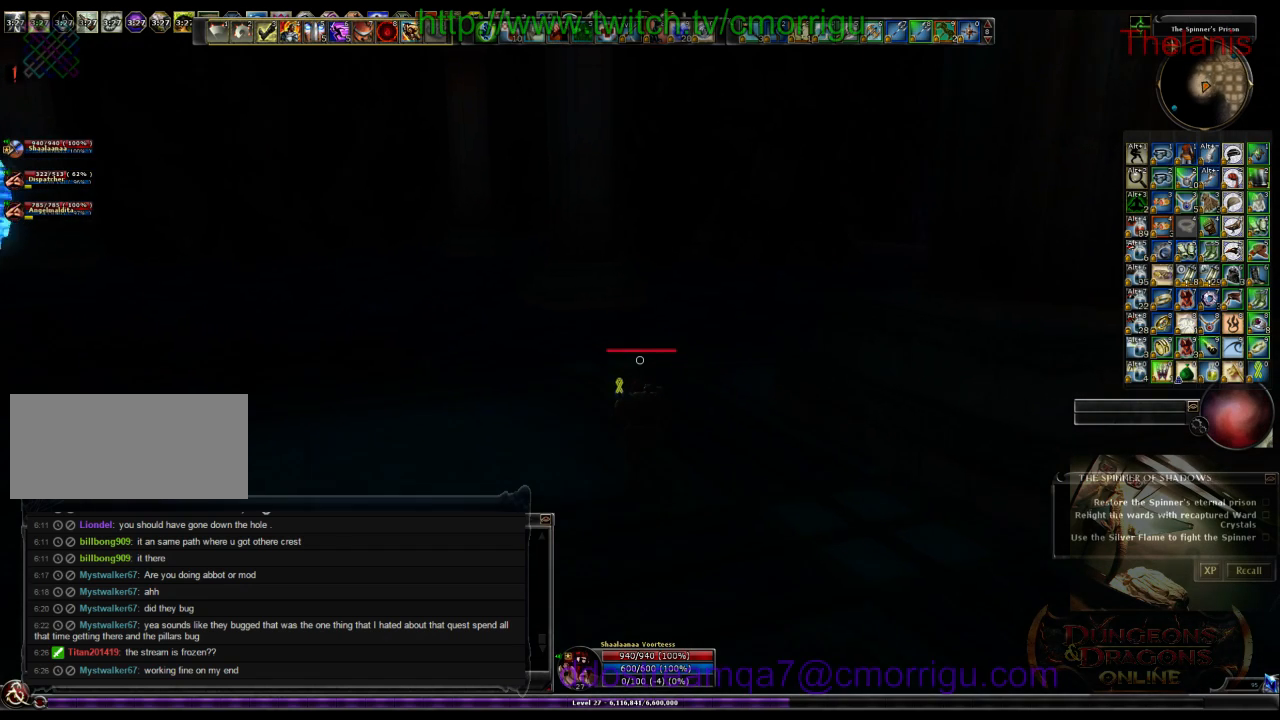
{"keys": ["w"], "events": []}
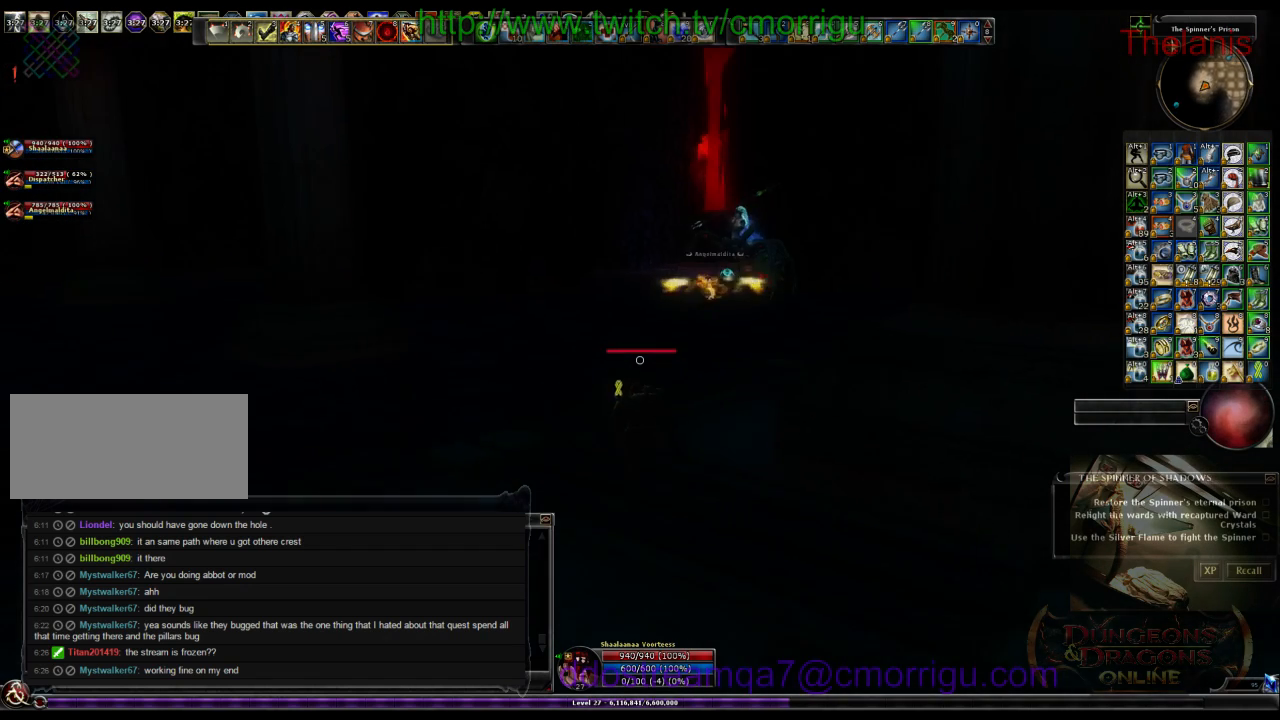
{"keys": ["w"], "events": []}